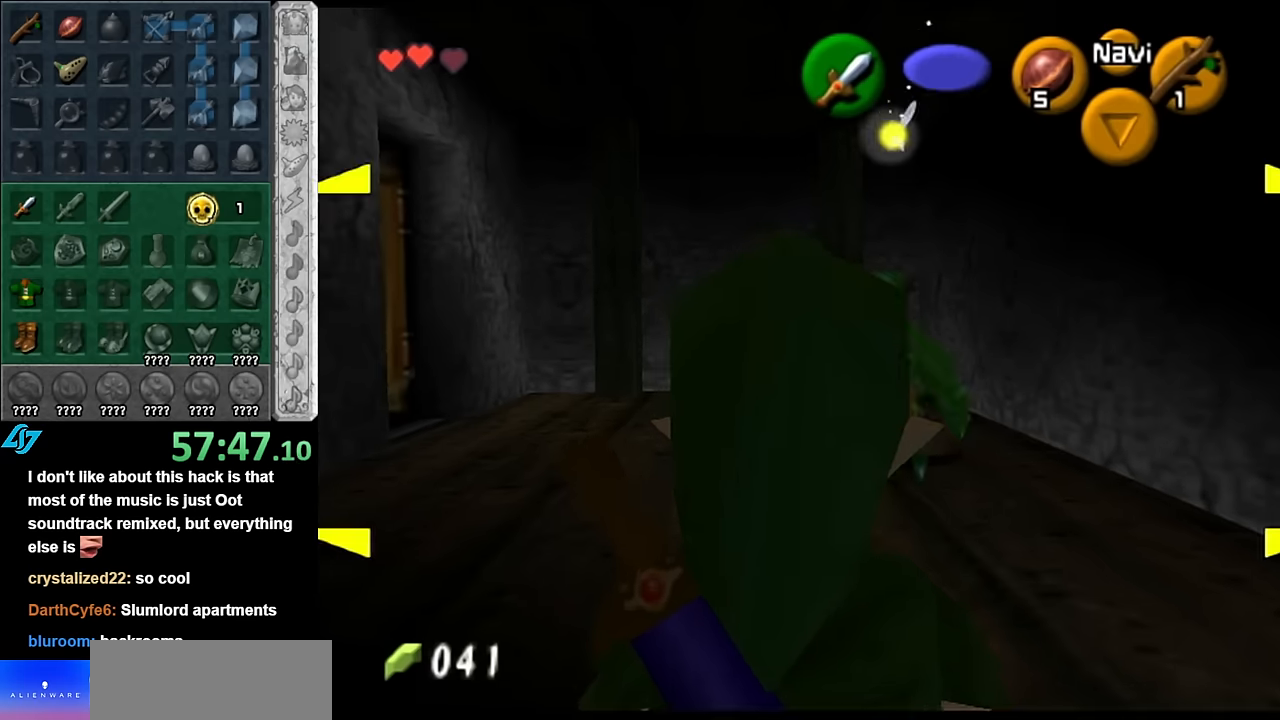
Gameplay with a controller (Nintendo layout); each line is a JSON object with the inputs held at the frame after it. "events" lists button and stick changes between this image and that frame as [ms after this image, input, new state], when the widget could be followed in between. Not read: L3 R3.
{"buttons": ["A"], "left_stick": "right", "right_stick": "center", "events": [[100, "left_stick", "right"], [417, "A", "down"]]}
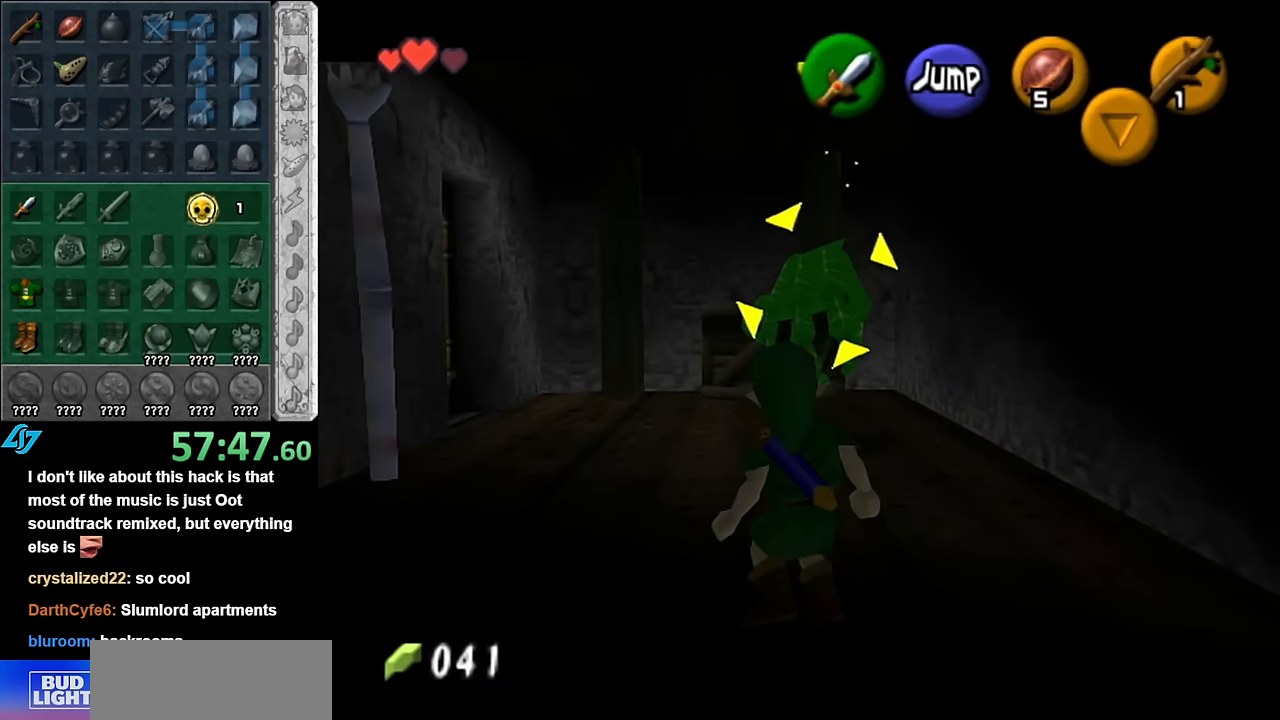
{"buttons": [], "left_stick": "down-left", "right_stick": "center", "events": [[50, "A", "up"], [200, "left_stick", "center"], [417, "left_stick", "down-left"]]}
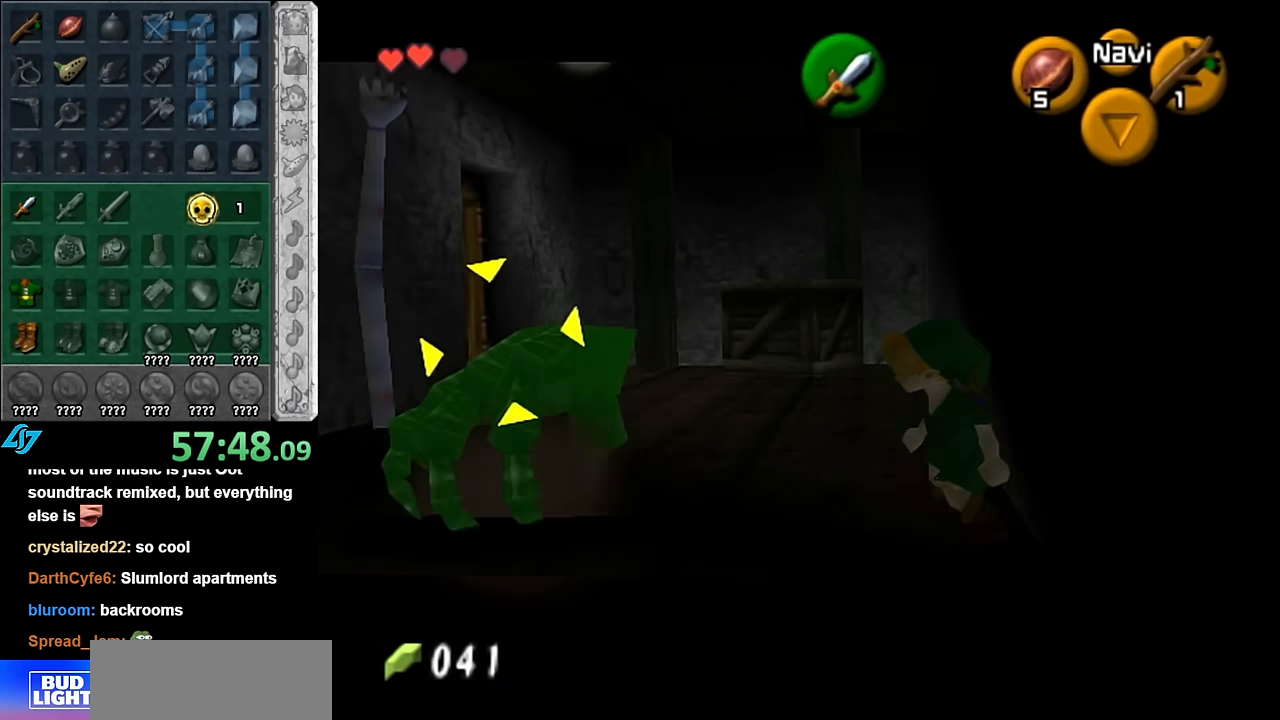
{"buttons": [], "left_stick": "center", "right_stick": "center", "events": [[134, "left_stick", "left"], [267, "B", "down"], [300, "left_stick", "center"], [317, "B", "up"], [417, "A", "down"], [484, "A", "up"]]}
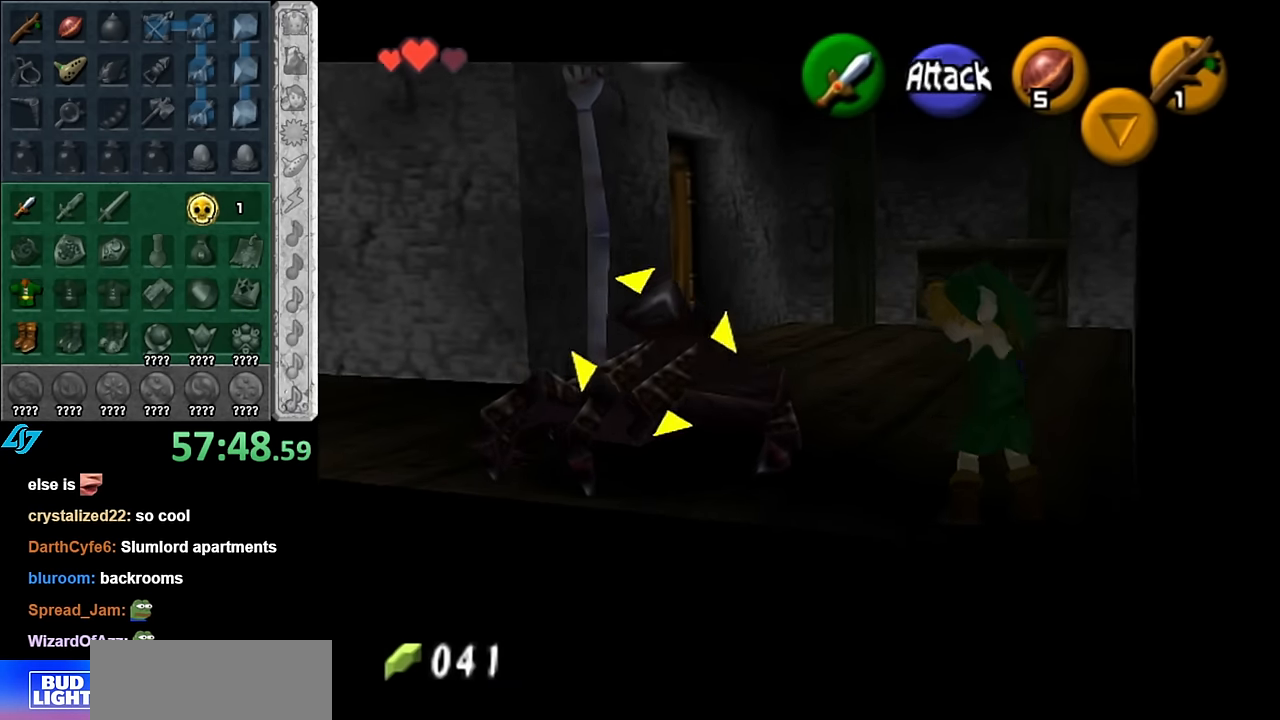
{"buttons": ["A"], "left_stick": "center", "right_stick": "center", "events": [[50, "A", "down"], [100, "A", "up"], [200, "A", "down"], [267, "A", "up"], [317, "A", "down"], [417, "A", "up"], [484, "A", "down"]]}
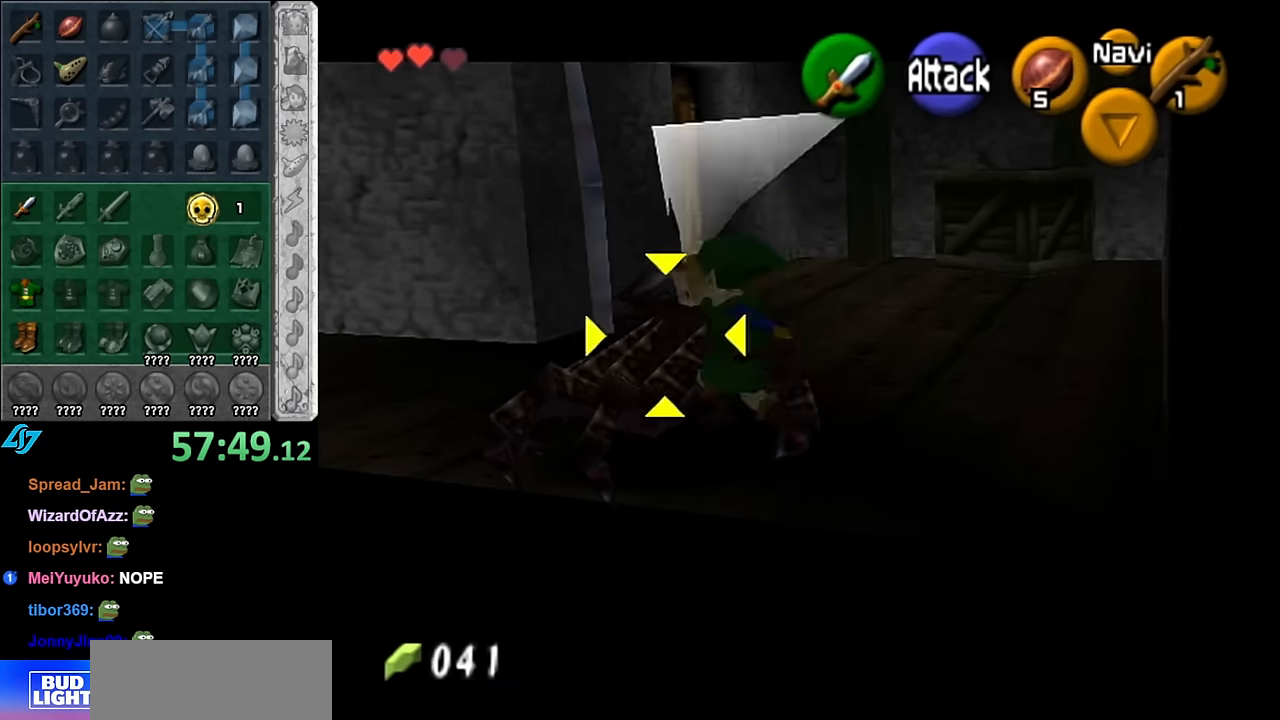
{"buttons": [], "left_stick": "center", "right_stick": "center", "events": [[67, "A", "up"]]}
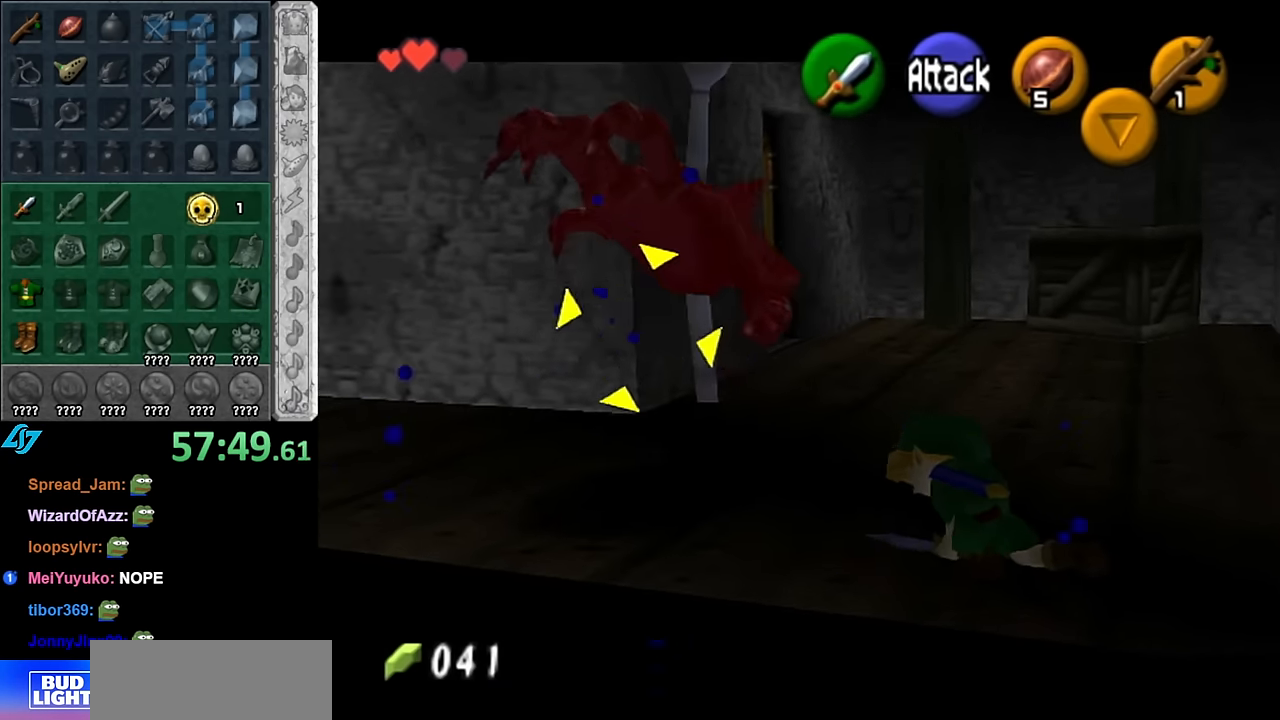
{"buttons": [], "left_stick": "center", "right_stick": "center", "events": []}
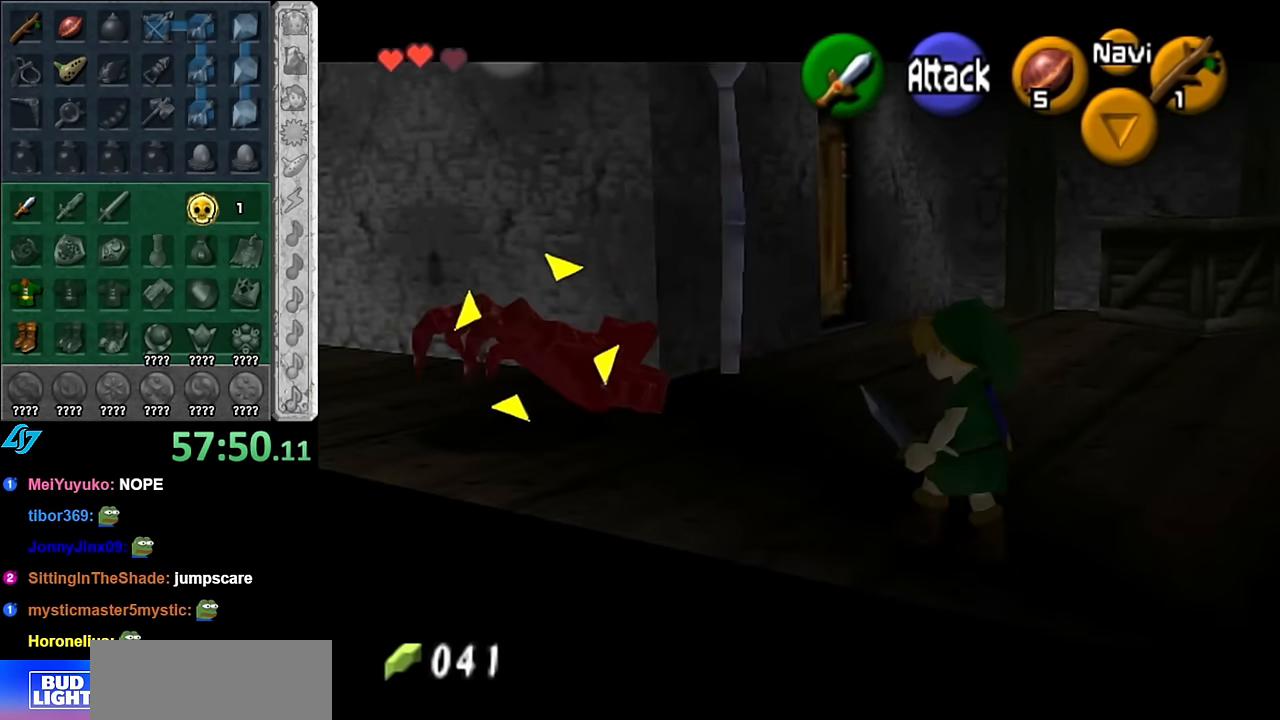
{"buttons": [], "left_stick": "center", "right_stick": "center", "events": [[67, "A", "down"], [200, "A", "up"]]}
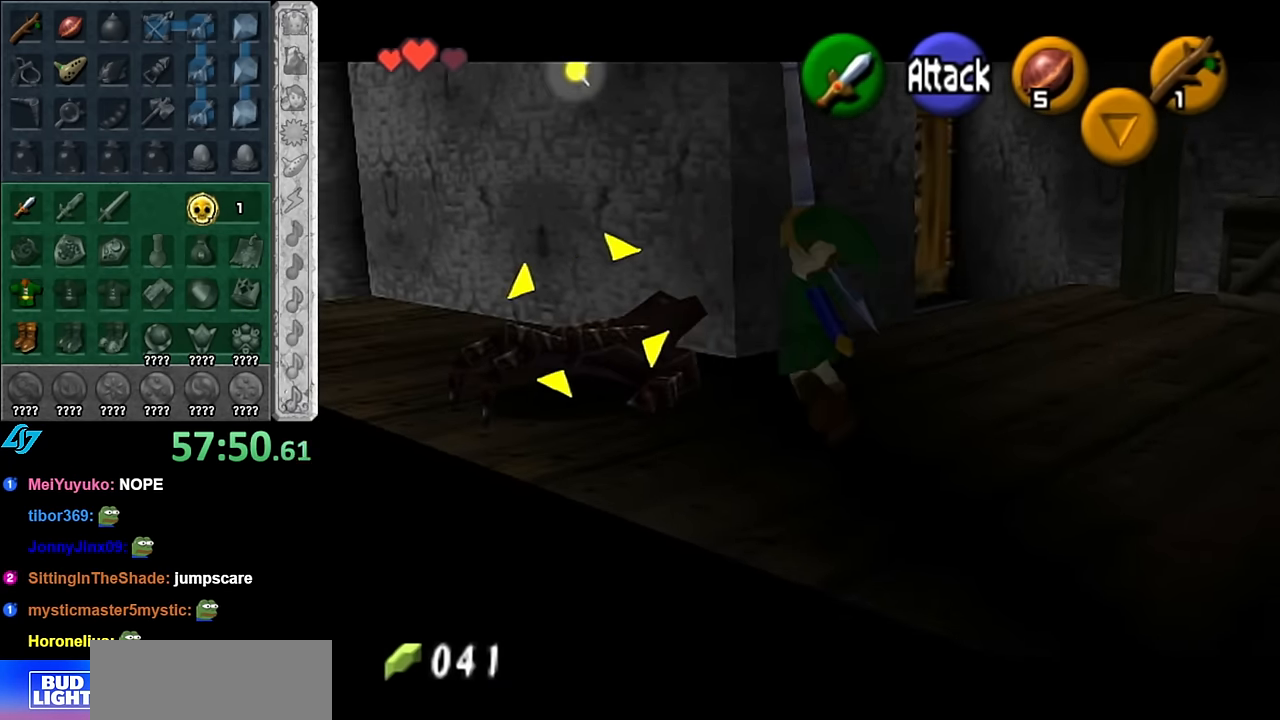
{"buttons": [], "left_stick": "down", "right_stick": "center", "events": [[450, "left_stick", "down"]]}
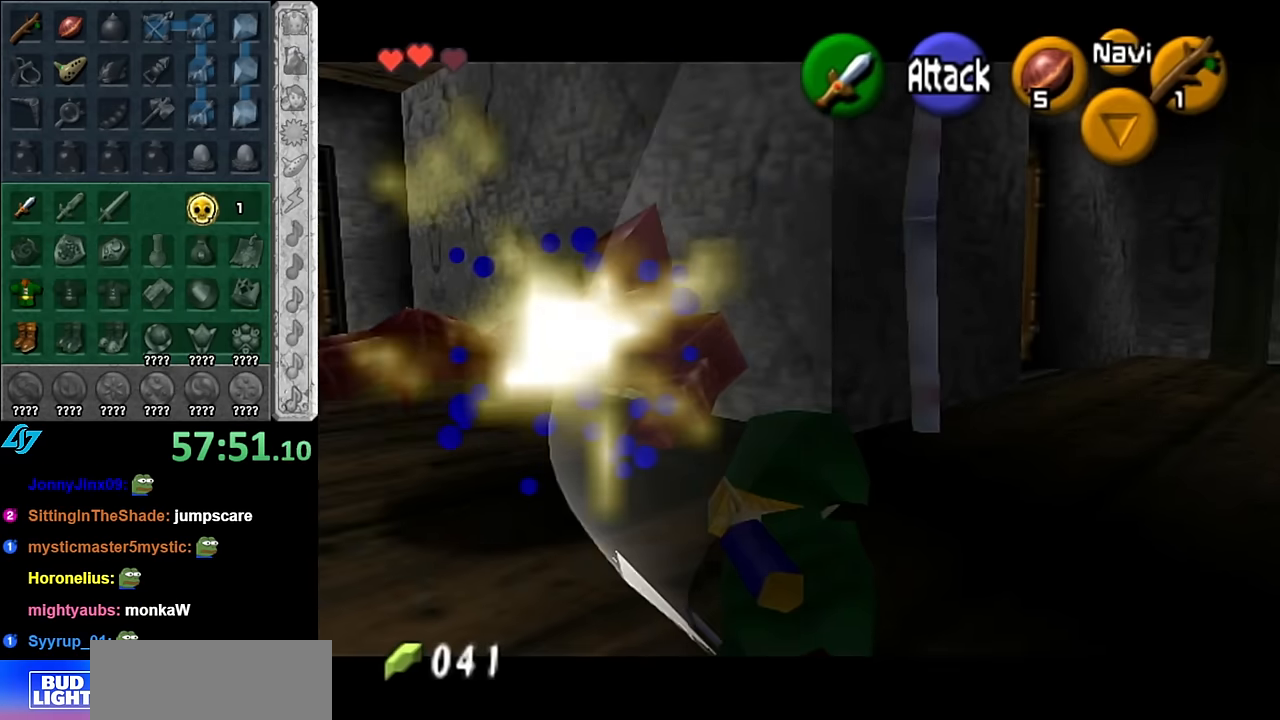
{"buttons": [], "left_stick": "down-right", "right_stick": "center", "events": [[350, "left_stick", "down-right"]]}
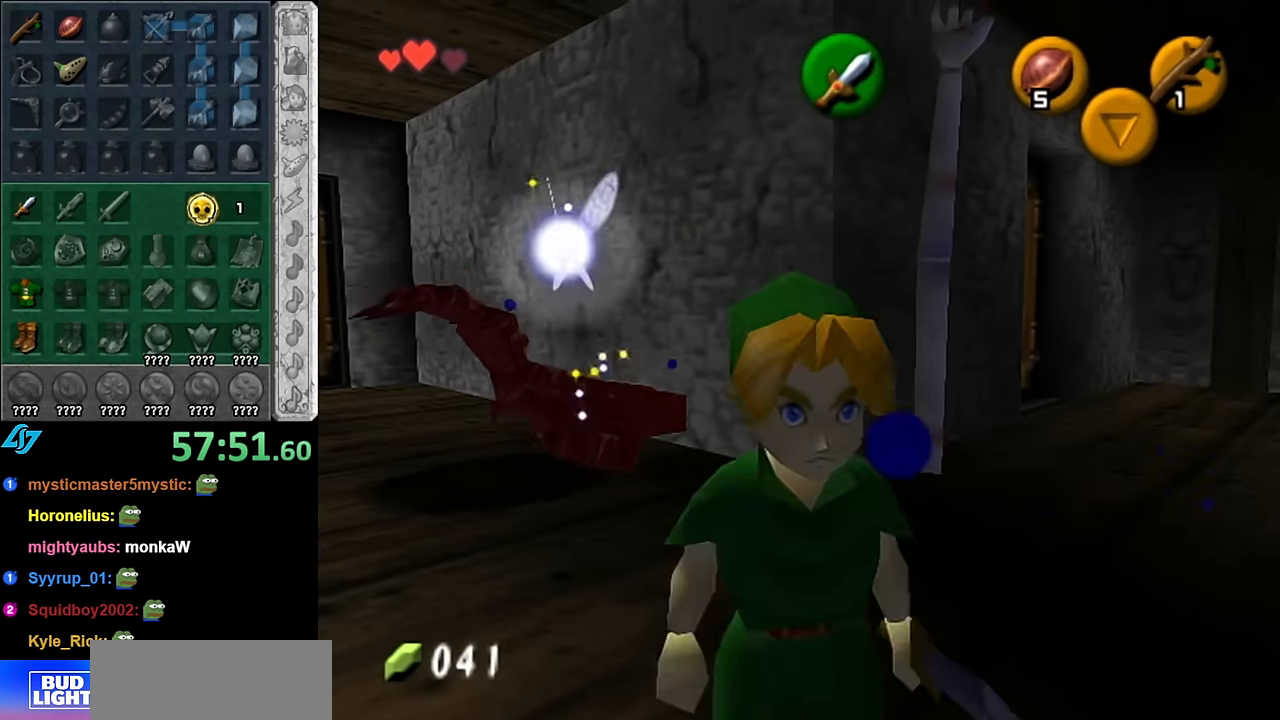
{"buttons": ["L1"], "left_stick": "center", "right_stick": "center", "events": [[67, "left_stick", "center"], [300, "left_stick", "up"], [417, "L1", "down"], [417, "left_stick", "center"]]}
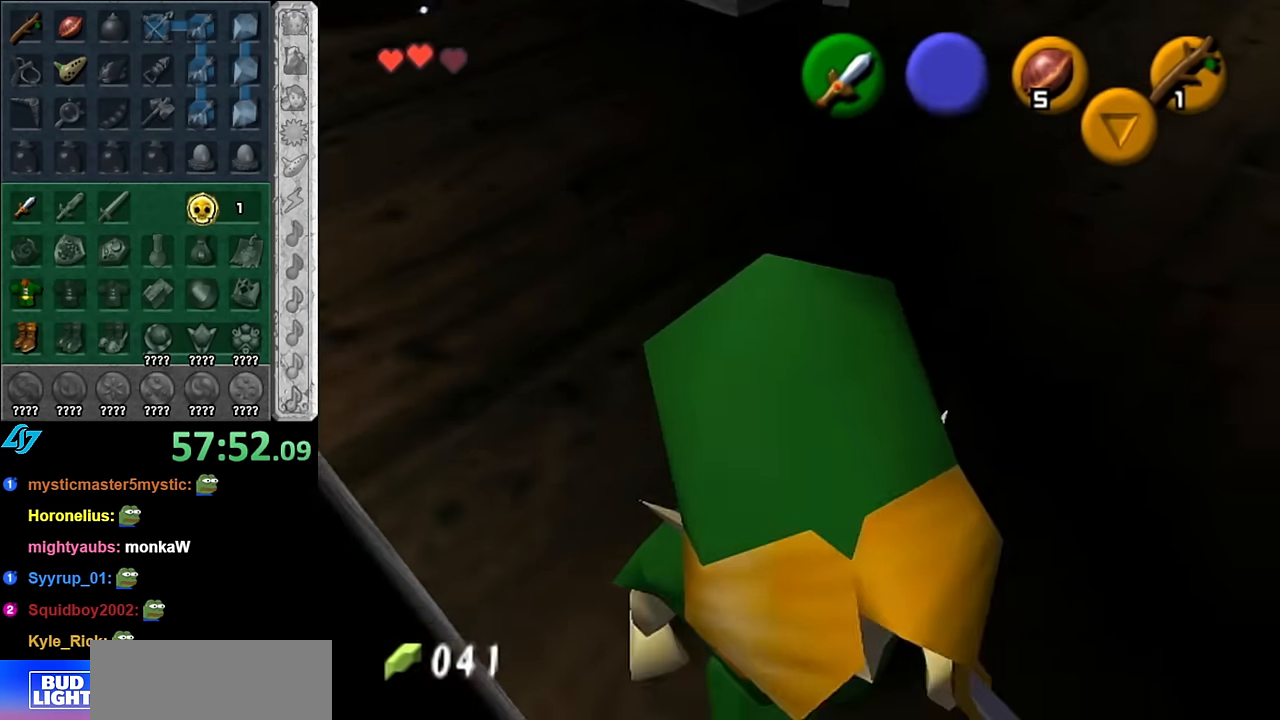
{"buttons": ["A", "L1"], "left_stick": "up", "right_stick": "center", "events": [[350, "left_stick", "up"], [484, "A", "down"]]}
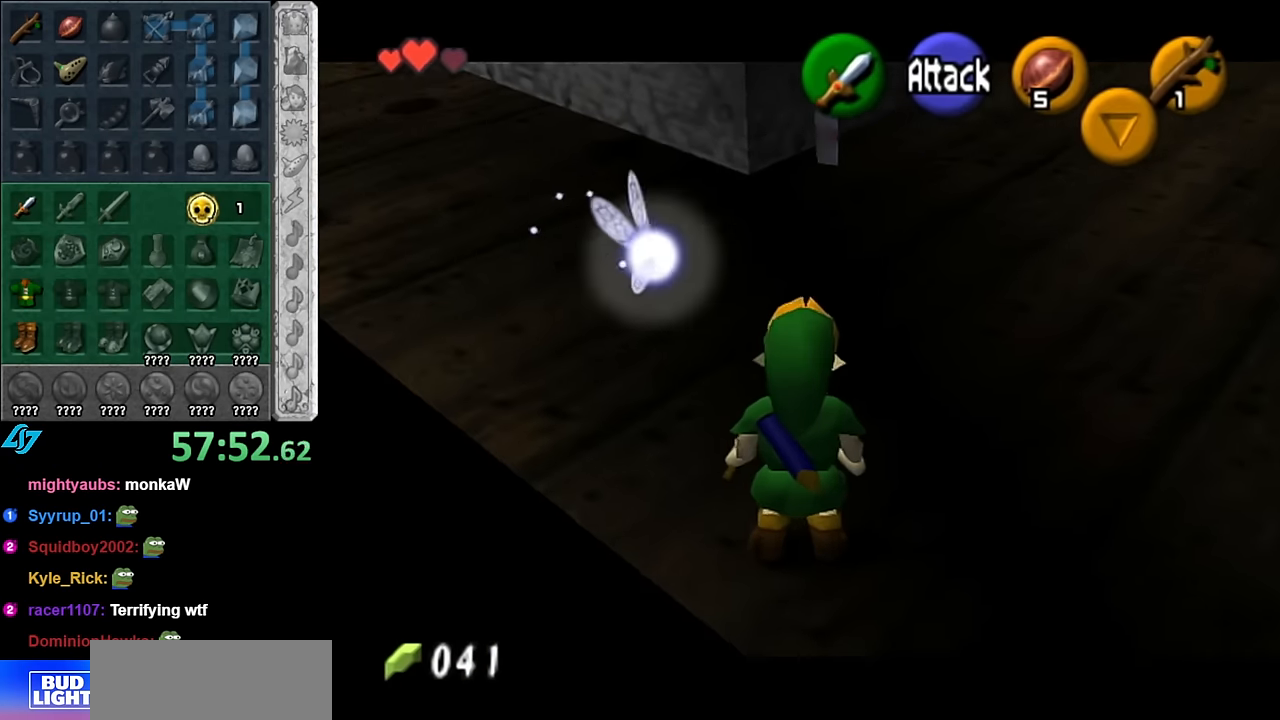
{"buttons": ["L1"], "left_stick": "up", "right_stick": "center", "events": [[134, "A", "up"]]}
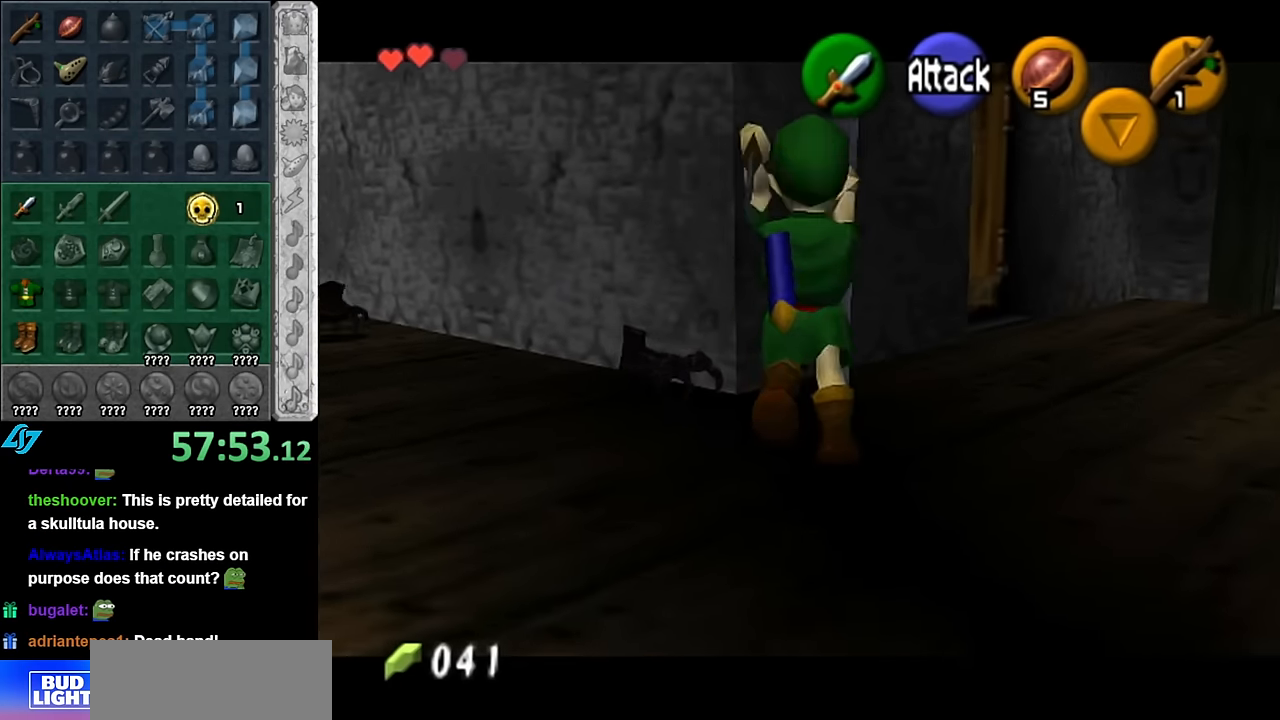
{"buttons": ["L1"], "left_stick": "down", "right_stick": "center", "events": [[334, "left_stick", "down"]]}
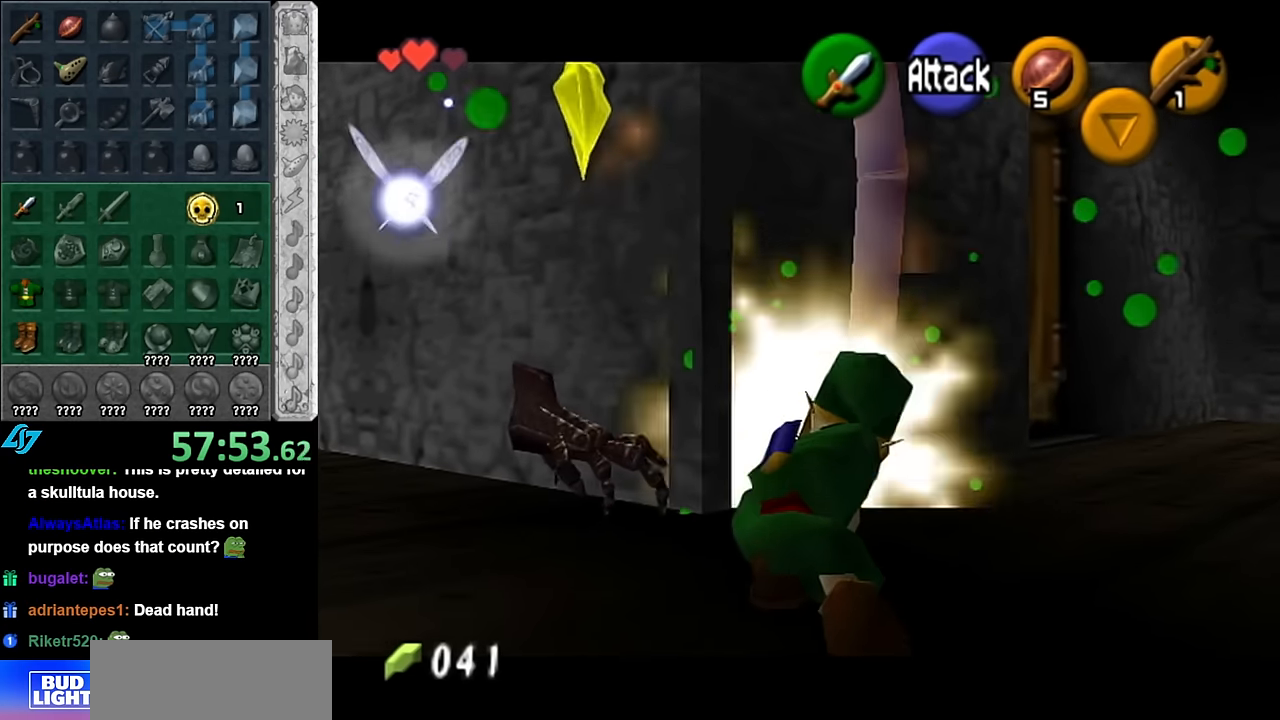
{"buttons": ["L1"], "left_stick": "center", "right_stick": "center", "events": [[17, "A", "down"], [134, "A", "up"], [200, "A", "down"], [300, "A", "up"], [334, "A", "down"], [450, "A", "up"], [484, "left_stick", "center"]]}
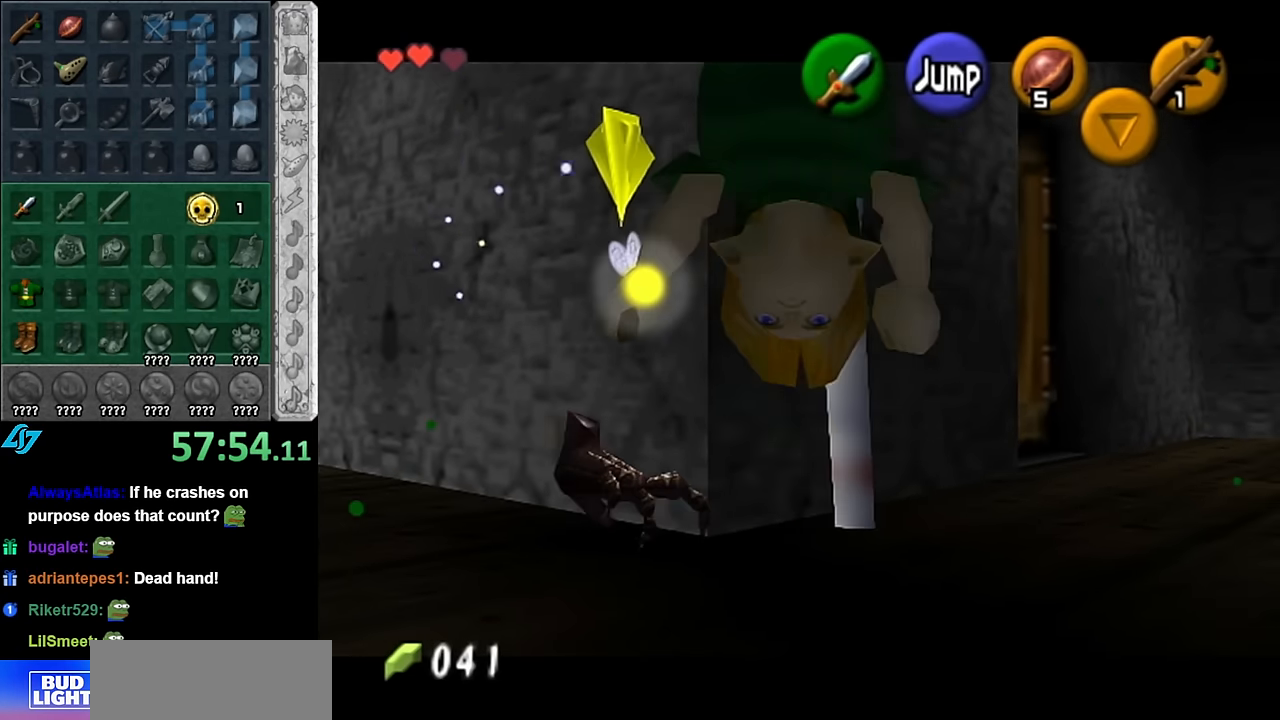
{"buttons": ["A", "L1"], "left_stick": "up", "right_stick": "center", "events": [[100, "left_stick", "up"], [300, "A", "down"]]}
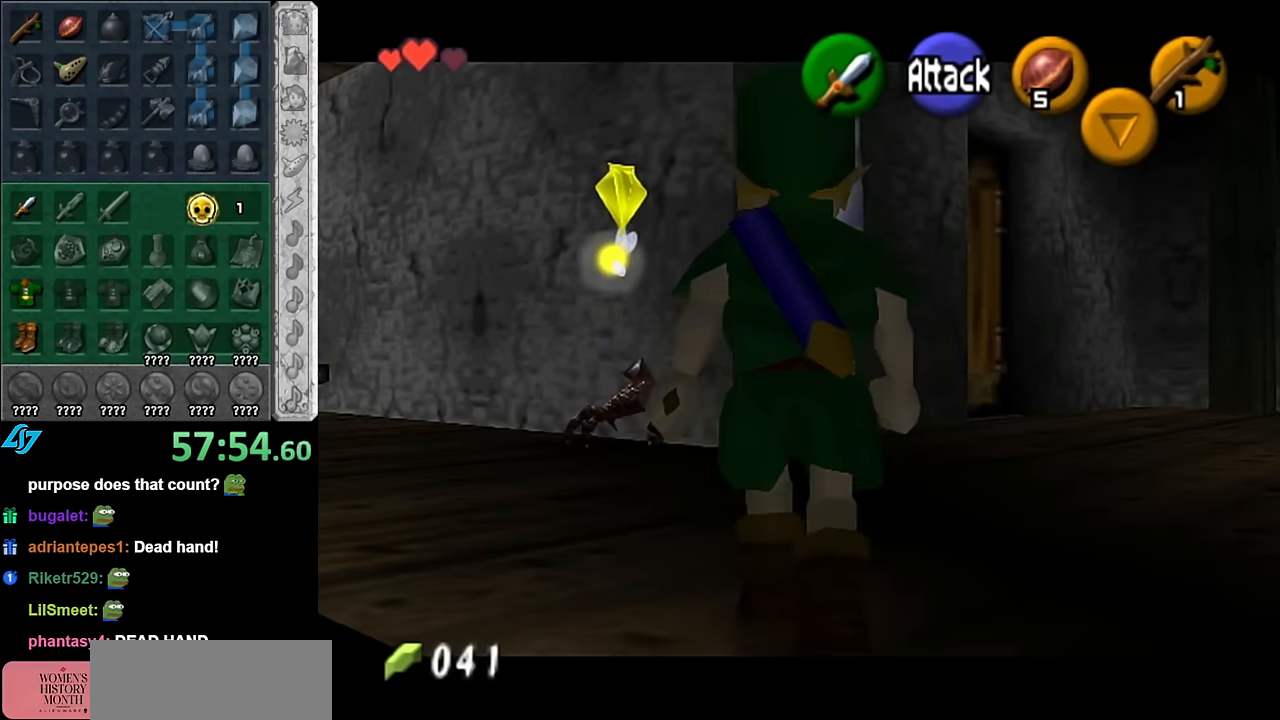
{"buttons": ["L1"], "left_stick": "center", "right_stick": "center", "events": [[100, "A", "up"], [417, "left_stick", "center"]]}
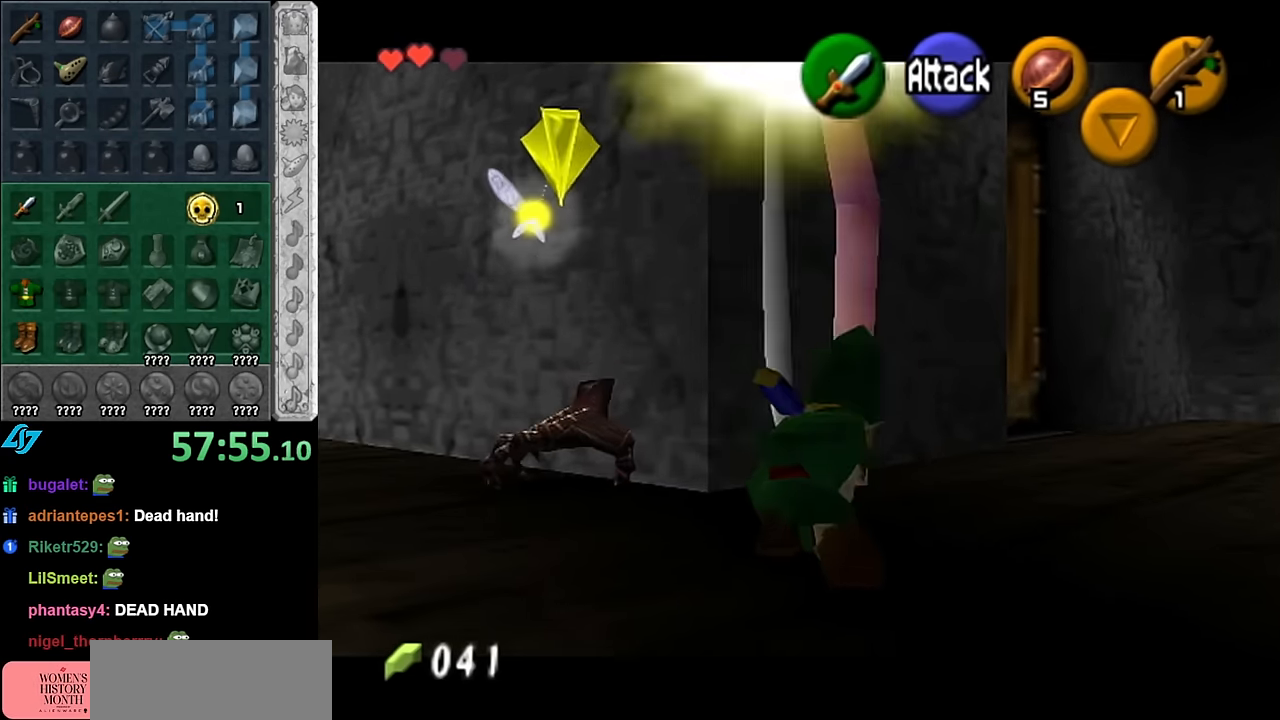
{"buttons": ["A", "L1"], "left_stick": "down", "right_stick": "center", "events": [[100, "left_stick", "down"], [267, "A", "down"], [384, "A", "up"], [450, "A", "down"]]}
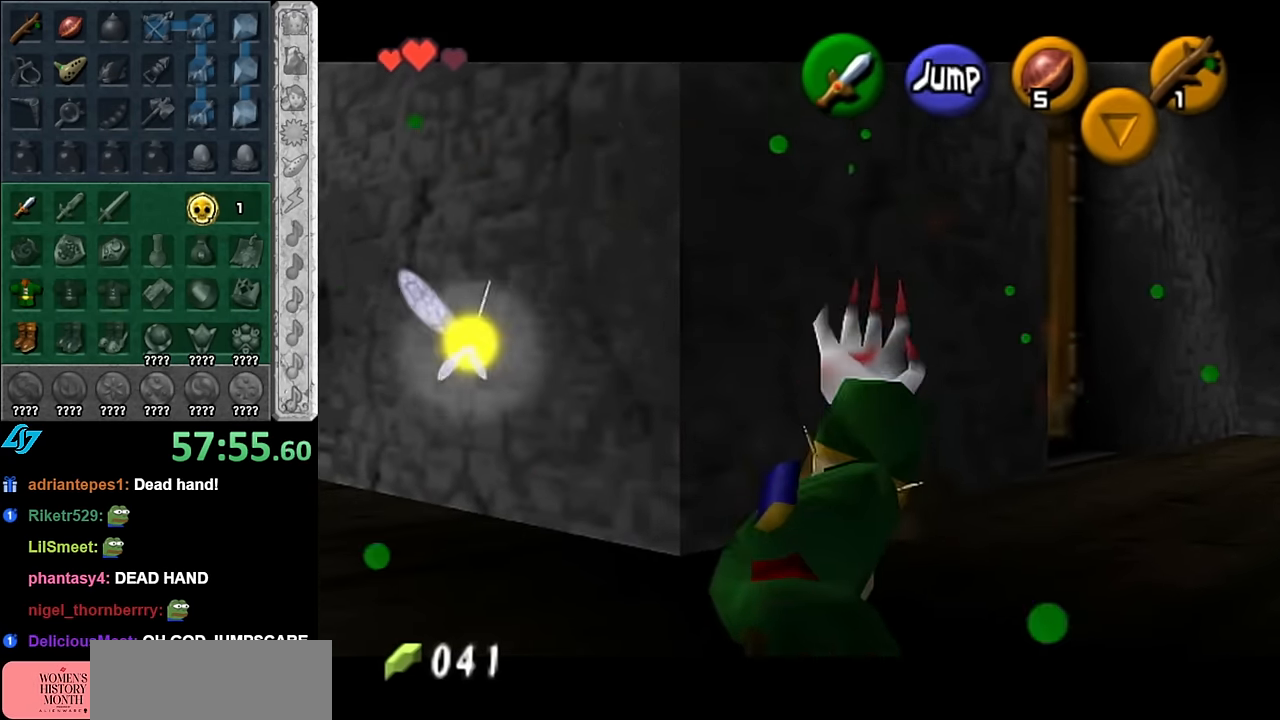
{"buttons": [], "left_stick": "center", "right_stick": "center", "events": [[50, "A", "up"], [100, "A", "down"], [234, "A", "up"], [267, "left_stick", "center"], [300, "L1", "up"]]}
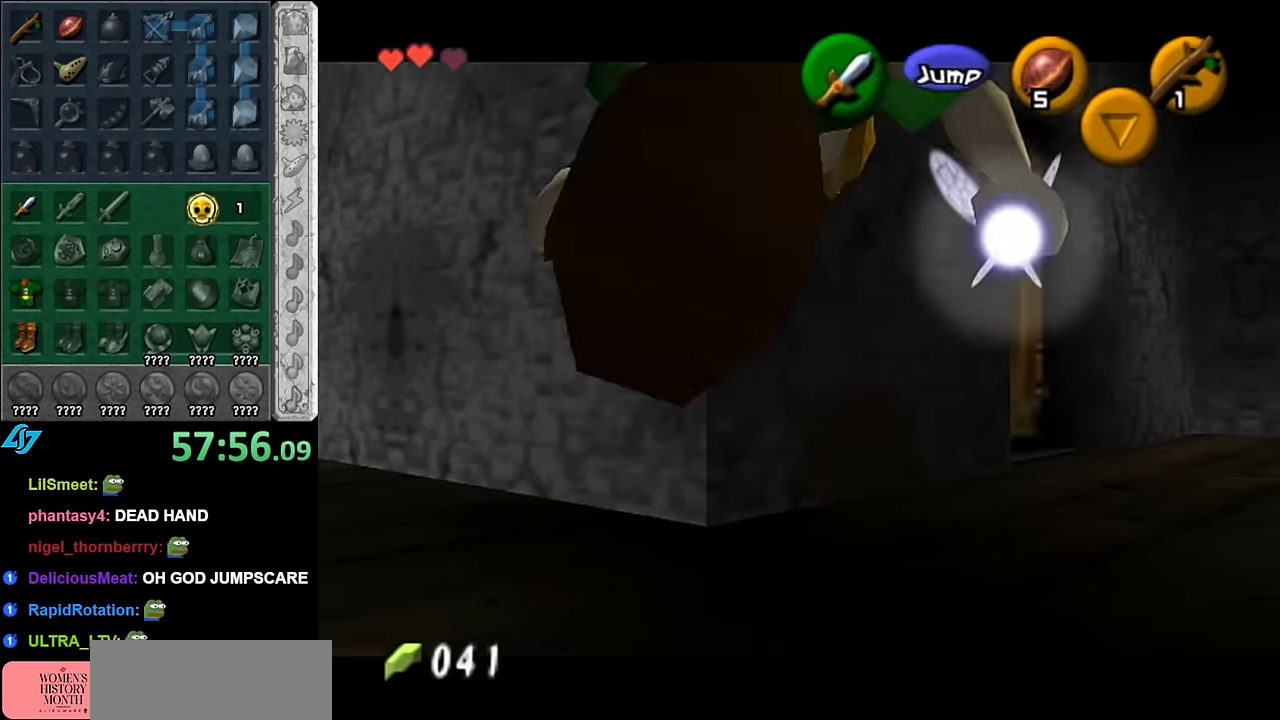
{"buttons": [], "left_stick": "center", "right_stick": "center", "events": [[50, "left_stick", "up-left"], [200, "L1", "down"], [234, "left_stick", "center"], [417, "L1", "up"]]}
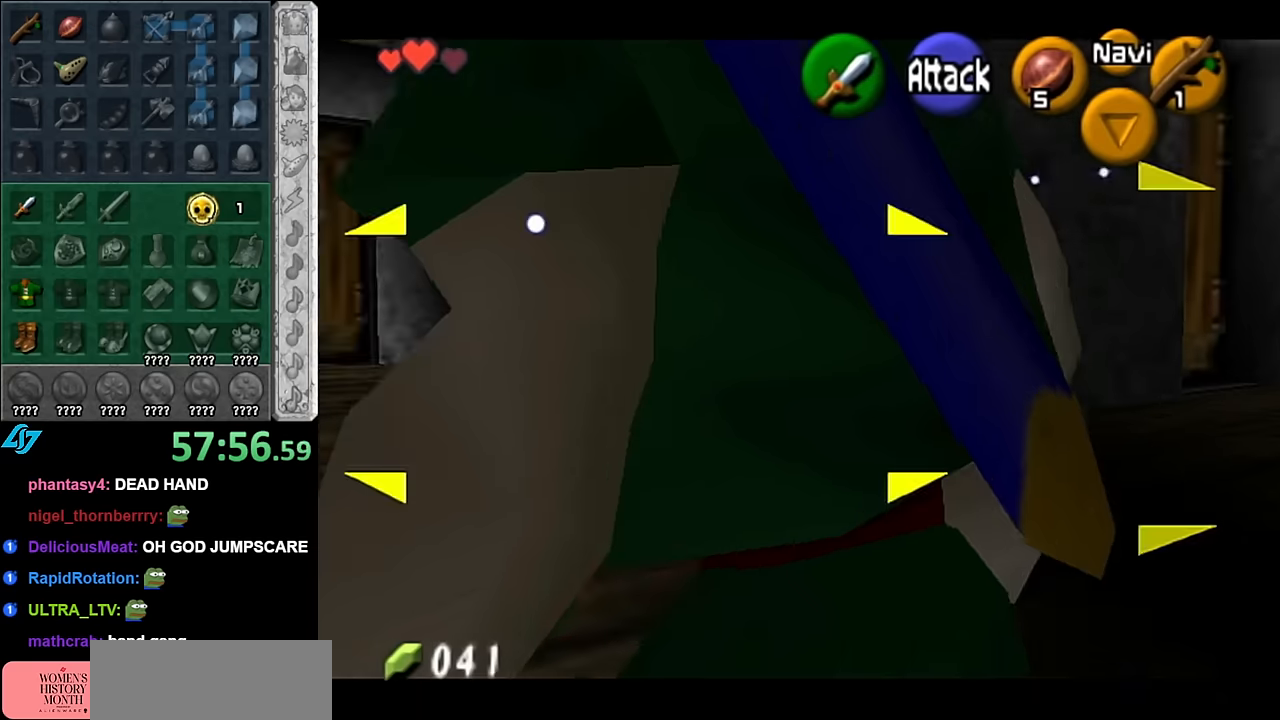
{"buttons": [], "left_stick": "up", "right_stick": "center", "events": [[83, "left_stick", "up"]]}
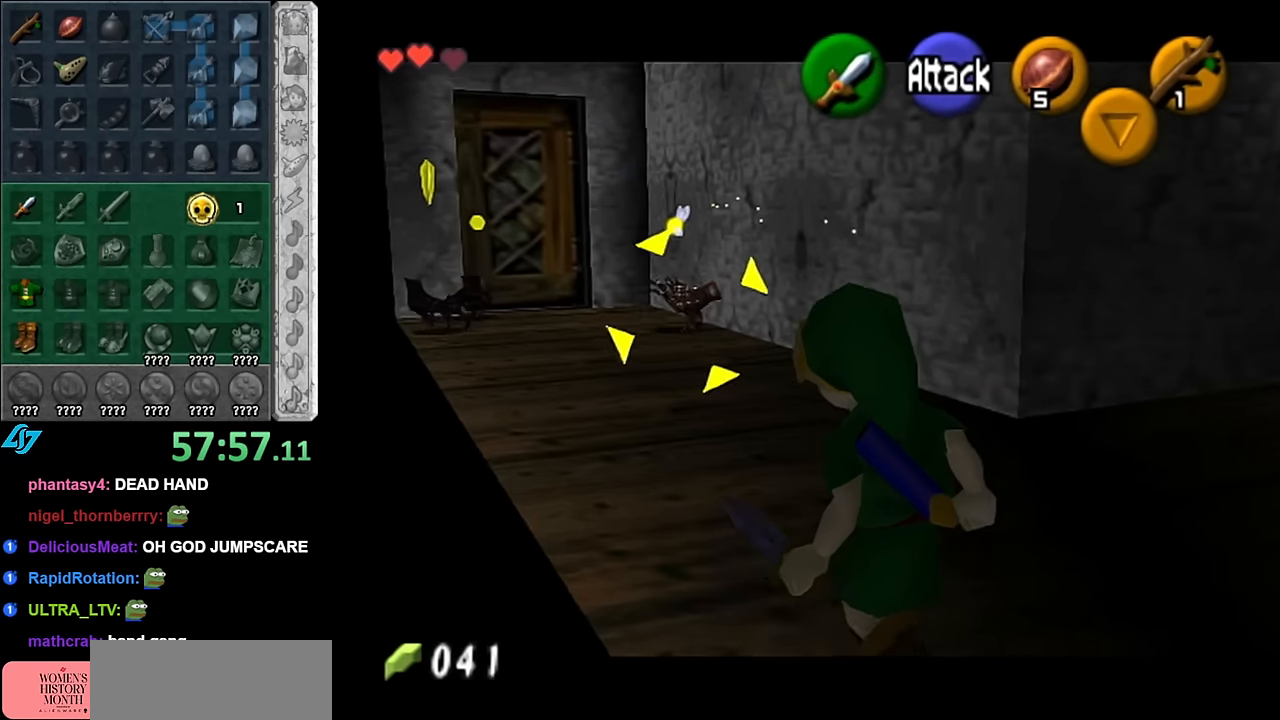
{"buttons": [], "left_stick": "up", "right_stick": "center", "events": []}
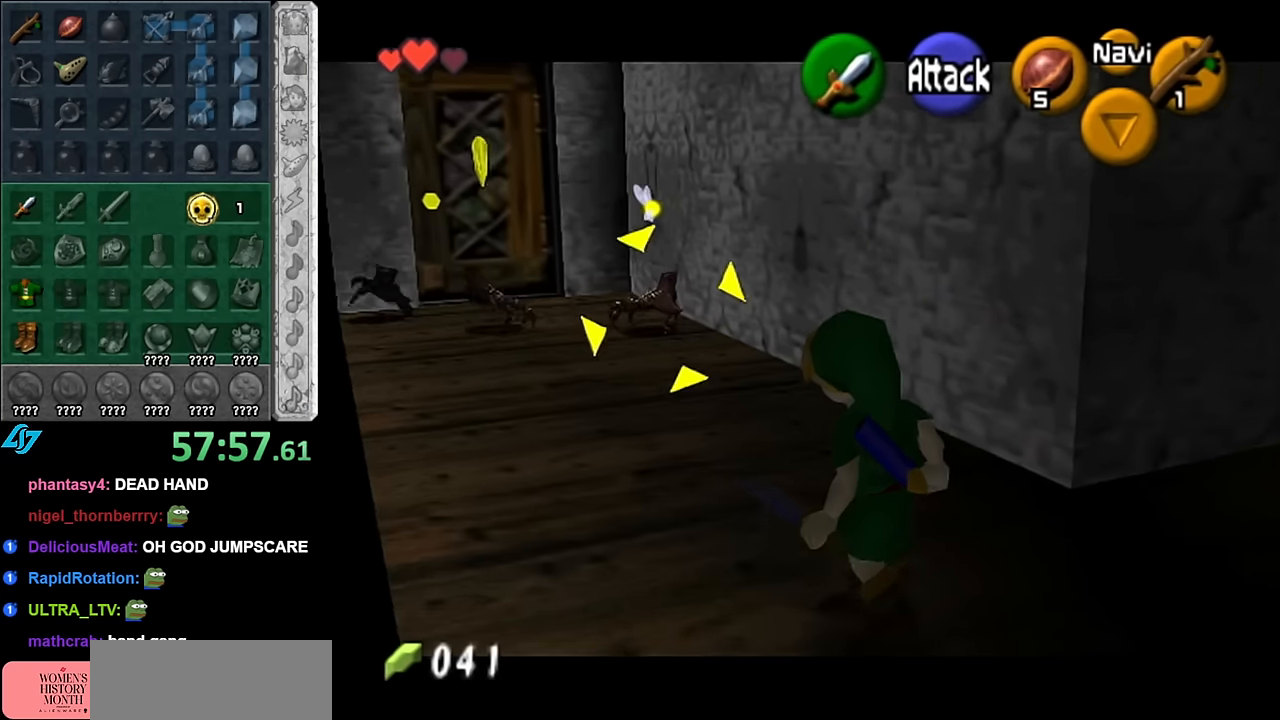
{"buttons": [], "left_stick": "up", "right_stick": "center", "events": []}
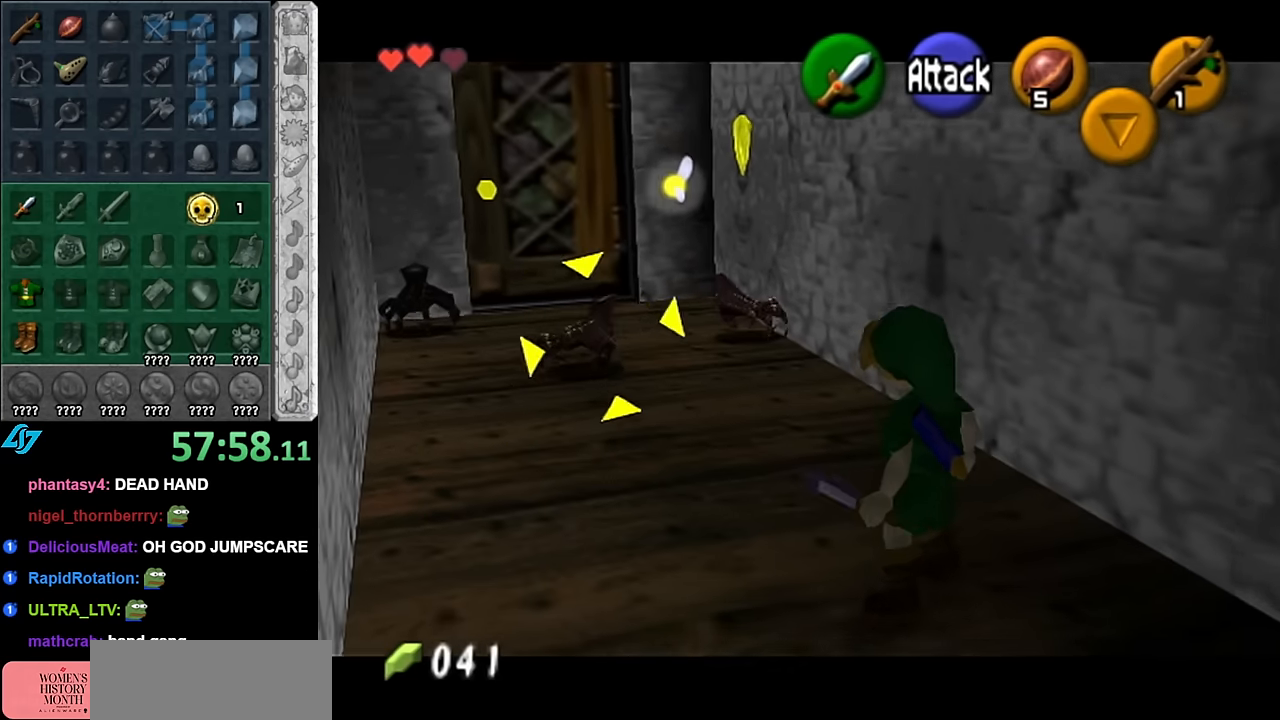
{"buttons": [], "left_stick": "up-left", "right_stick": "center", "events": [[66, "left_stick", "up-left"]]}
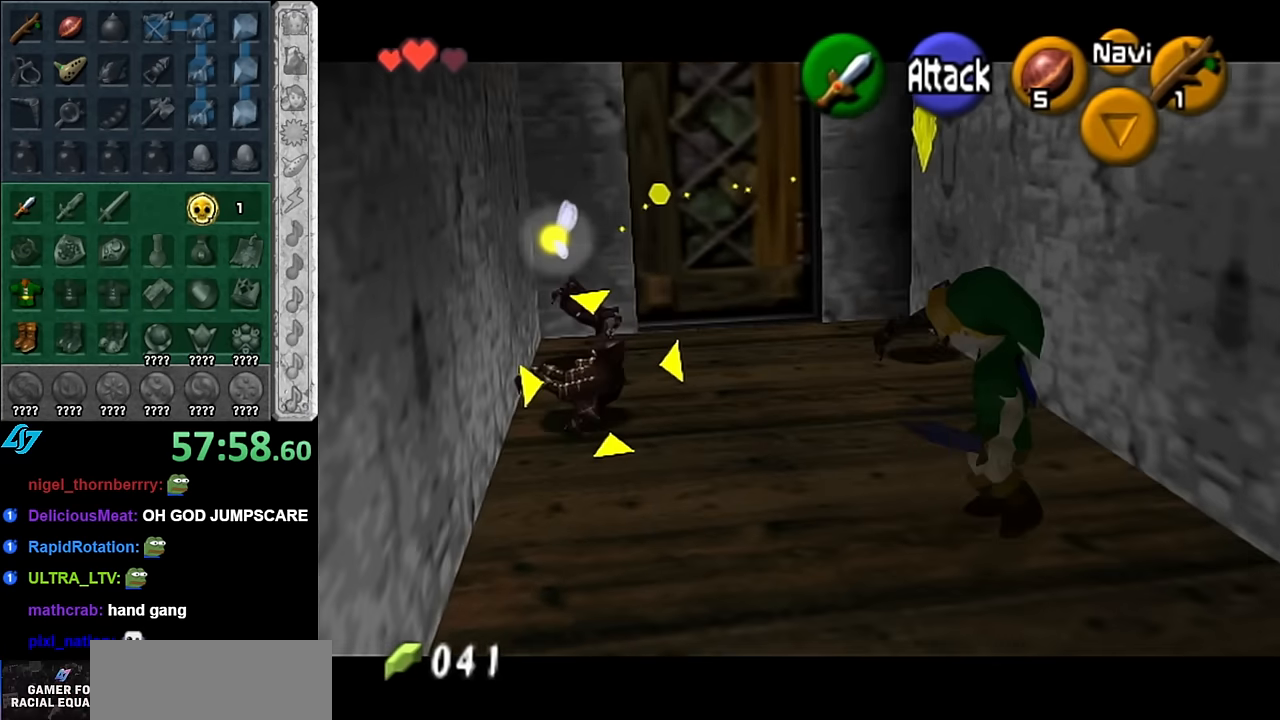
{"buttons": [], "left_stick": "up-left", "right_stick": "center", "events": [[133, "B", "down"], [233, "B", "up"], [333, "B", "down"], [383, "B", "up"]]}
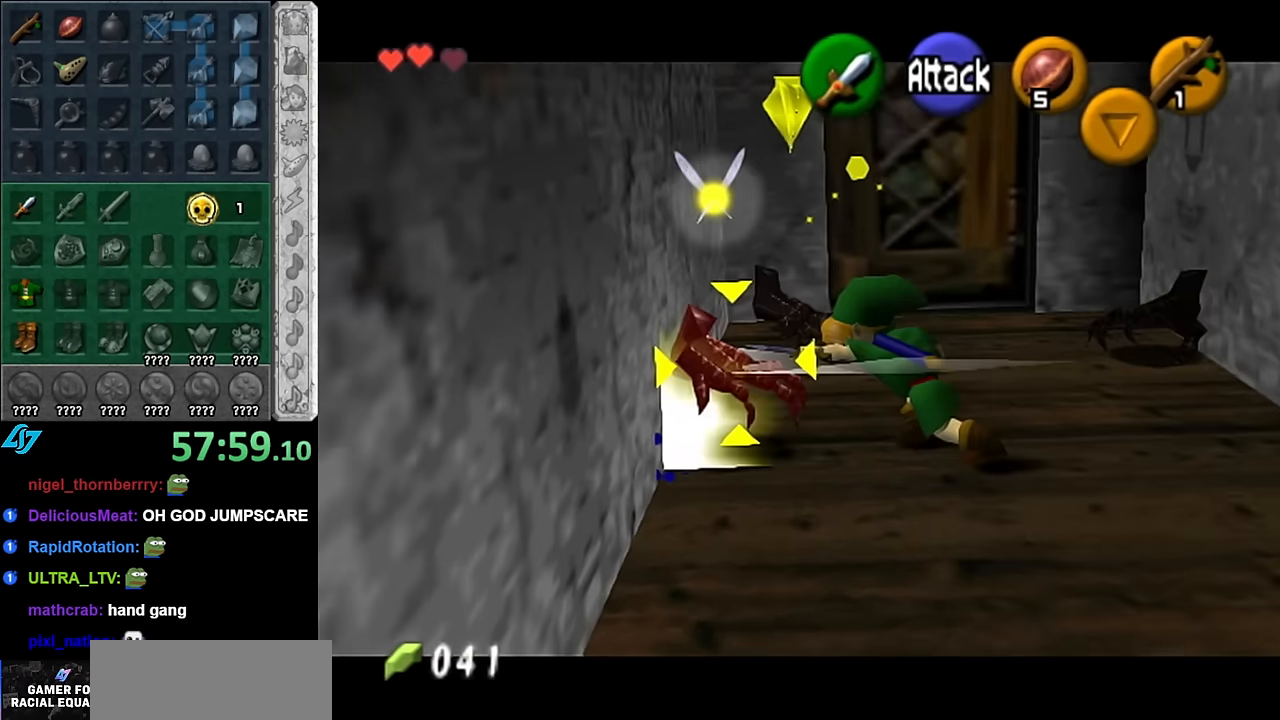
{"buttons": ["B"], "left_stick": "up", "right_stick": "center", "events": [[133, "L1", "down"], [133, "left_stick", "up"], [300, "B", "down"], [316, "L1", "up"], [383, "B", "up"], [450, "B", "down"]]}
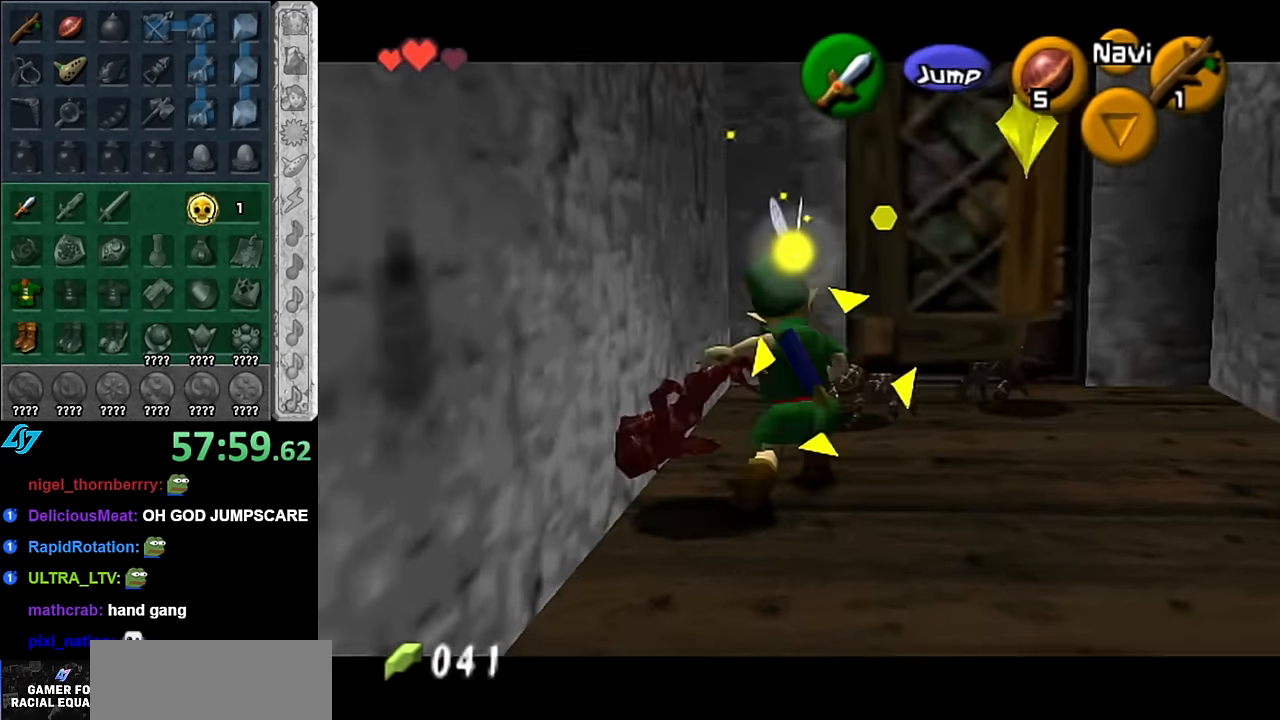
{"buttons": ["B"], "left_stick": "up-right", "right_stick": "center", "events": [[16, "B", "up"], [66, "B", "down"], [200, "B", "up"], [350, "left_stick", "up-right"], [450, "B", "down"]]}
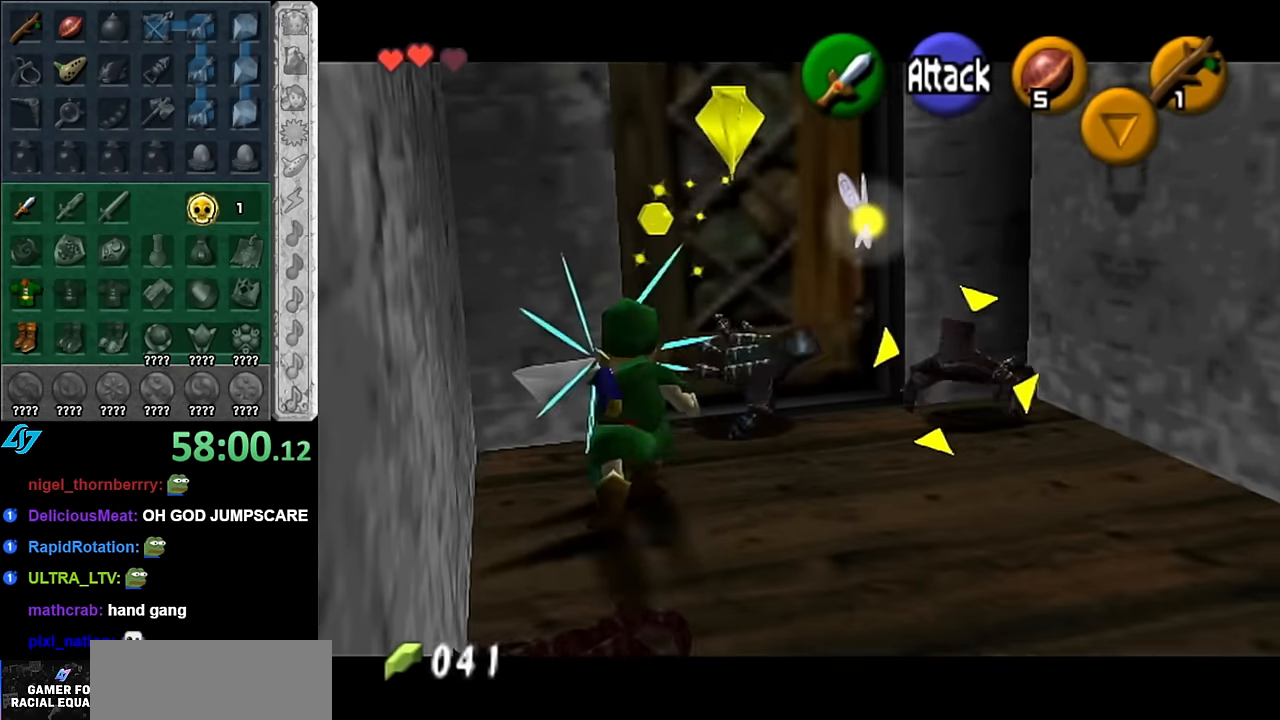
{"buttons": [], "left_stick": "up-right", "right_stick": "center", "events": [[67, "B", "up"], [133, "B", "down"], [200, "B", "up"], [300, "B", "down"], [383, "B", "up"]]}
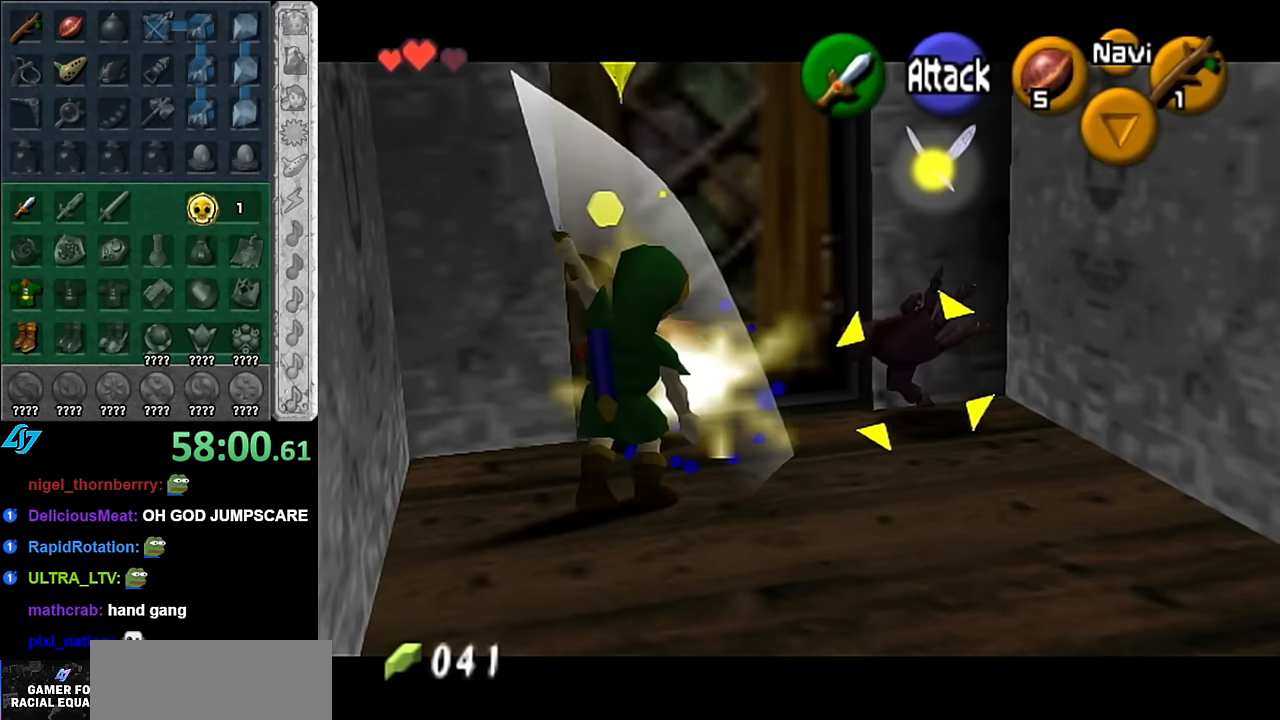
{"buttons": ["Y"], "left_stick": "center", "right_stick": "center", "events": [[67, "left_stick", "center"], [133, "Y", "down"], [267, "Y", "up"], [300, "Y", "down"], [400, "Y", "up"], [450, "Y", "down"]]}
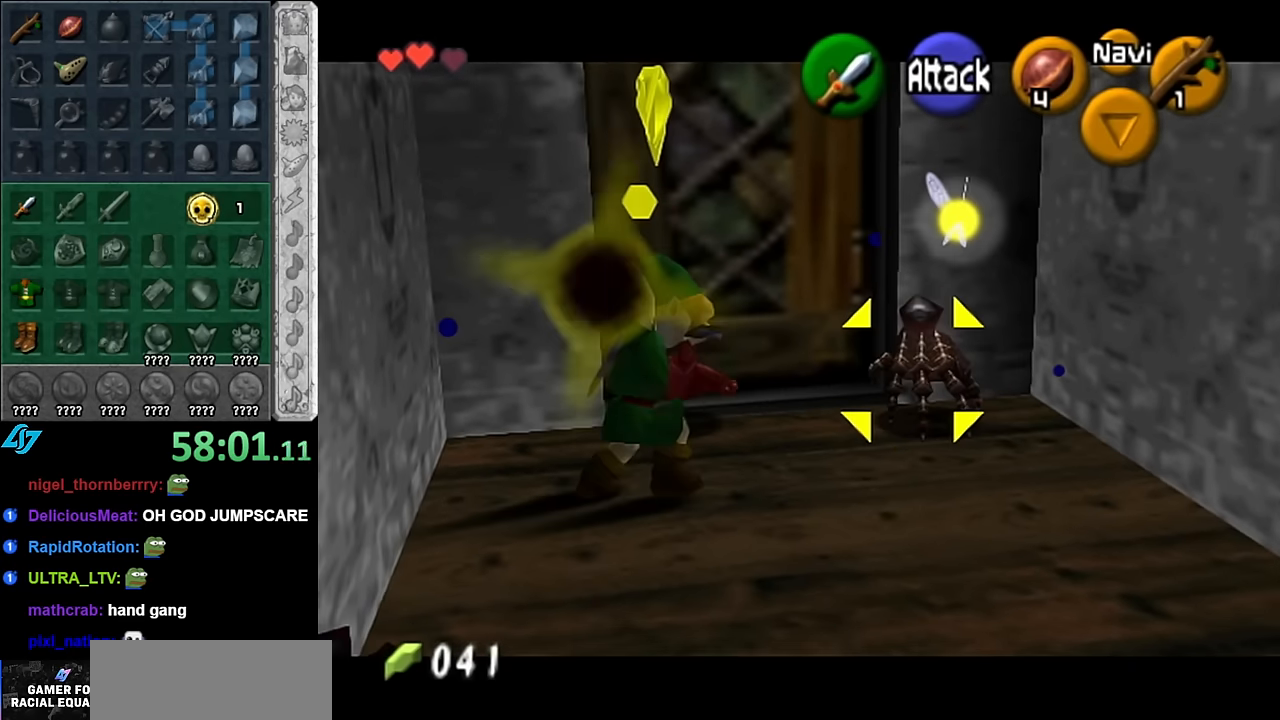
{"buttons": [], "left_stick": "up-right", "right_stick": "center", "events": [[17, "Y", "up"], [167, "left_stick", "down"], [483, "left_stick", "up-right"]]}
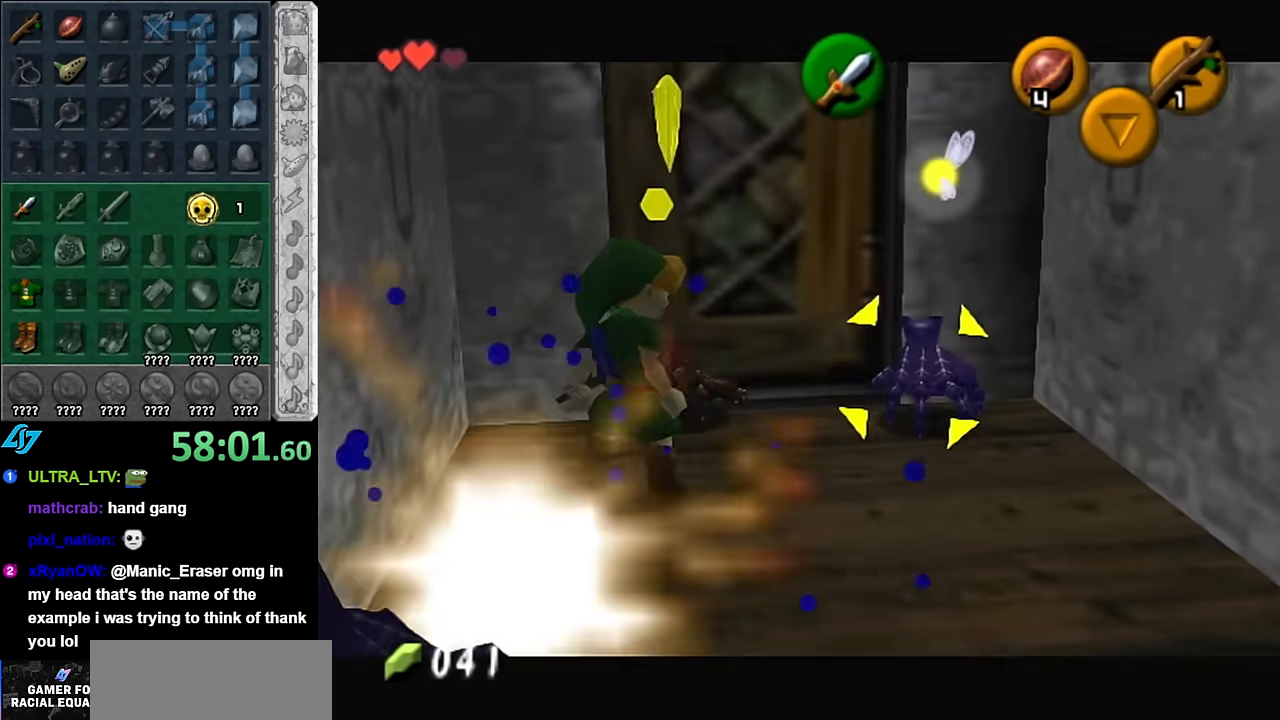
{"buttons": [], "left_stick": "down", "right_stick": "center", "events": [[50, "left_stick", "up-left"], [100, "left_stick", "down-left"], [167, "left_stick", "down-right"], [267, "left_stick", "down"]]}